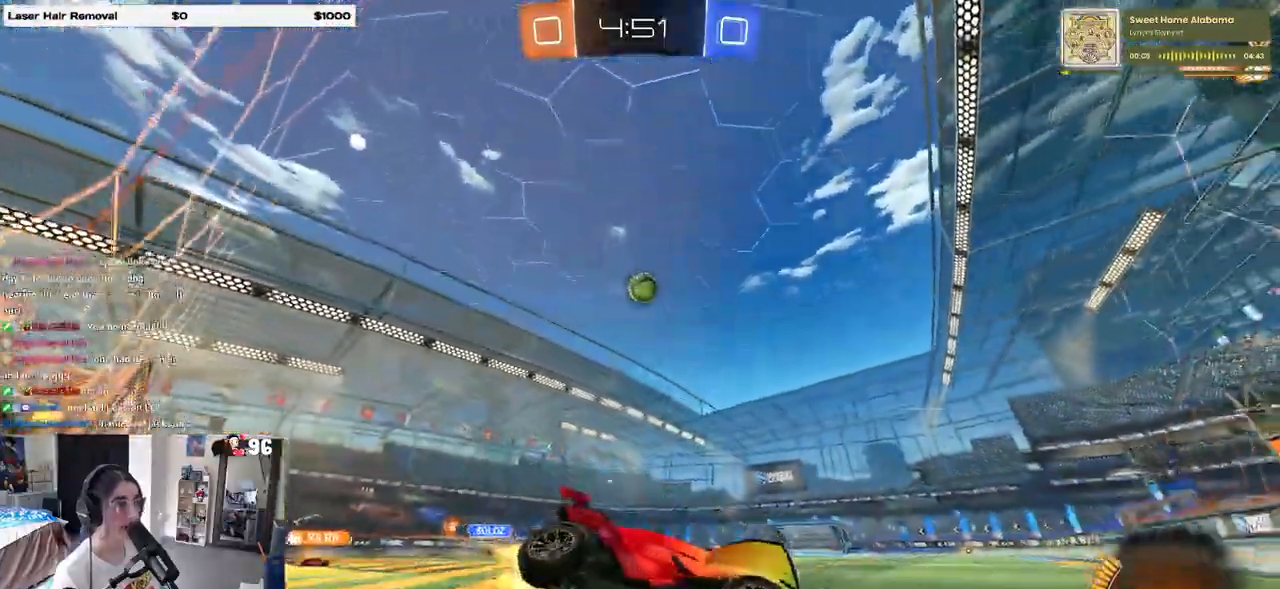
Gameplay with a controller (PlayStation layout); each line is a JSON object with the inputs held at the frame after it (dt_ms = milliseconds from this image to that frame). "events" lists button and stick changes between this image and that frame as [ms after this image, input, new state], when the widget could be followed in between.
{"dt_ms": 500, "buttons": ["R2"], "left_stick": "center", "right_stick": "center", "events": [[167, "left_stick", "left"], [317, "left_stick", "center"], [450, "R1", "up"]]}
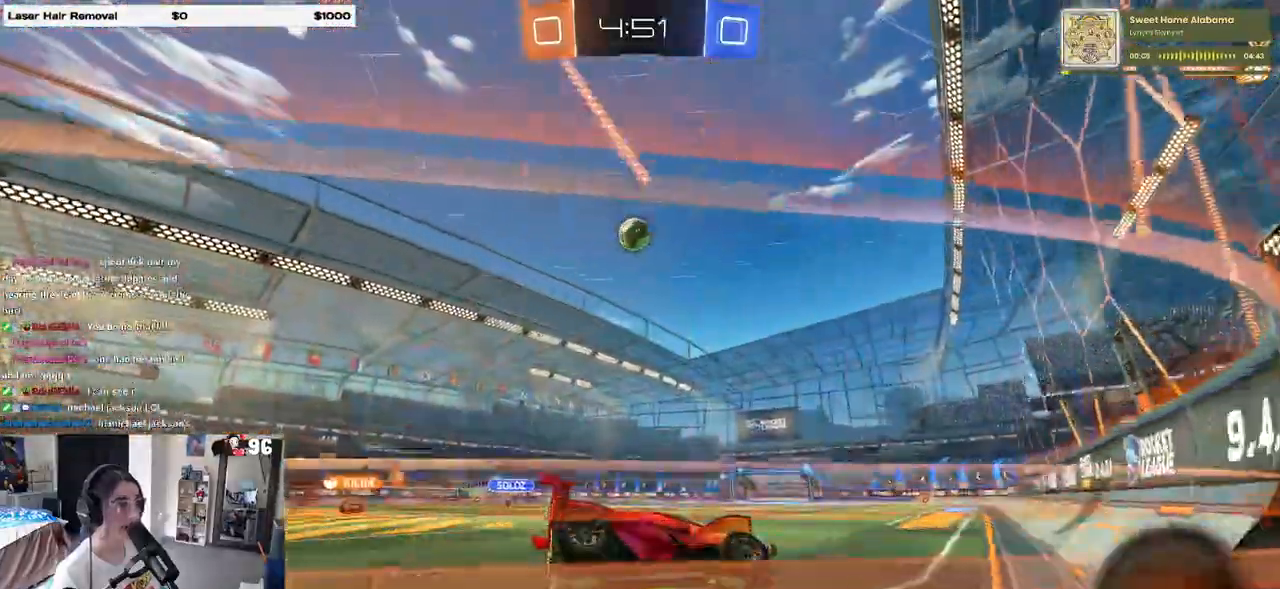
{"dt_ms": 500, "buttons": ["R2"], "left_stick": "left", "right_stick": "center", "events": [[450, "left_stick", "left"]]}
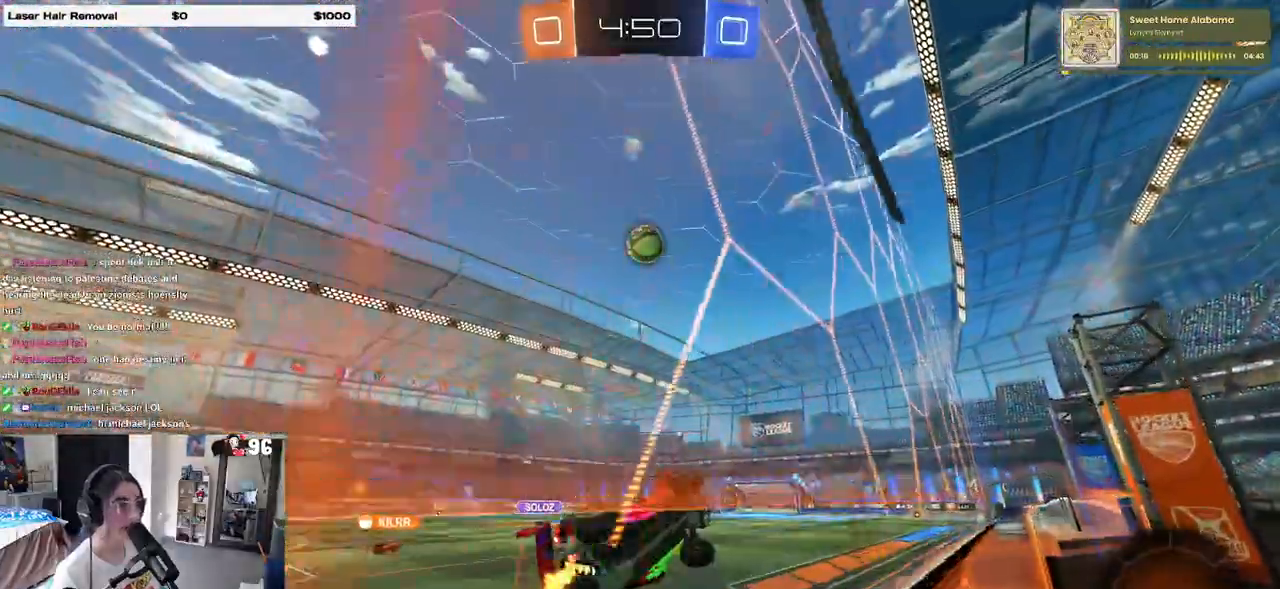
{"dt_ms": 500, "buttons": ["R2"], "left_stick": "center", "right_stick": "center", "events": [[17, "R2", "up"], [33, "L2", "down"], [167, "R2", "down"], [200, "L2", "up"], [367, "left_stick", "center"]]}
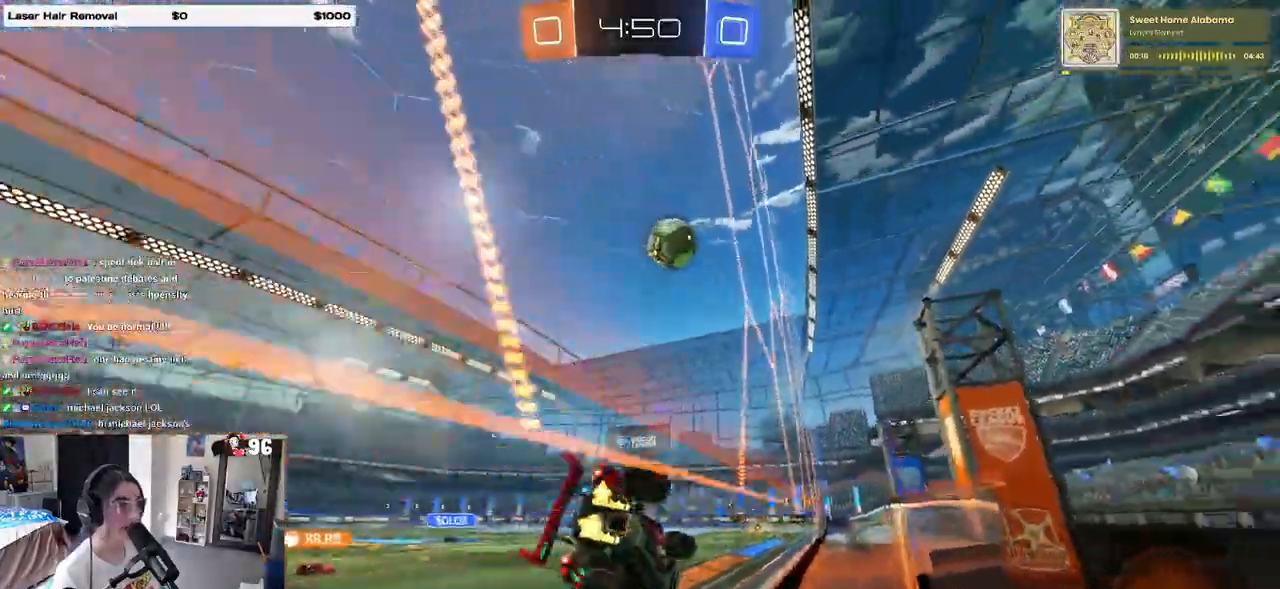
{"dt_ms": 1000, "buttons": ["L2"], "left_stick": "left", "right_stick": "center"}
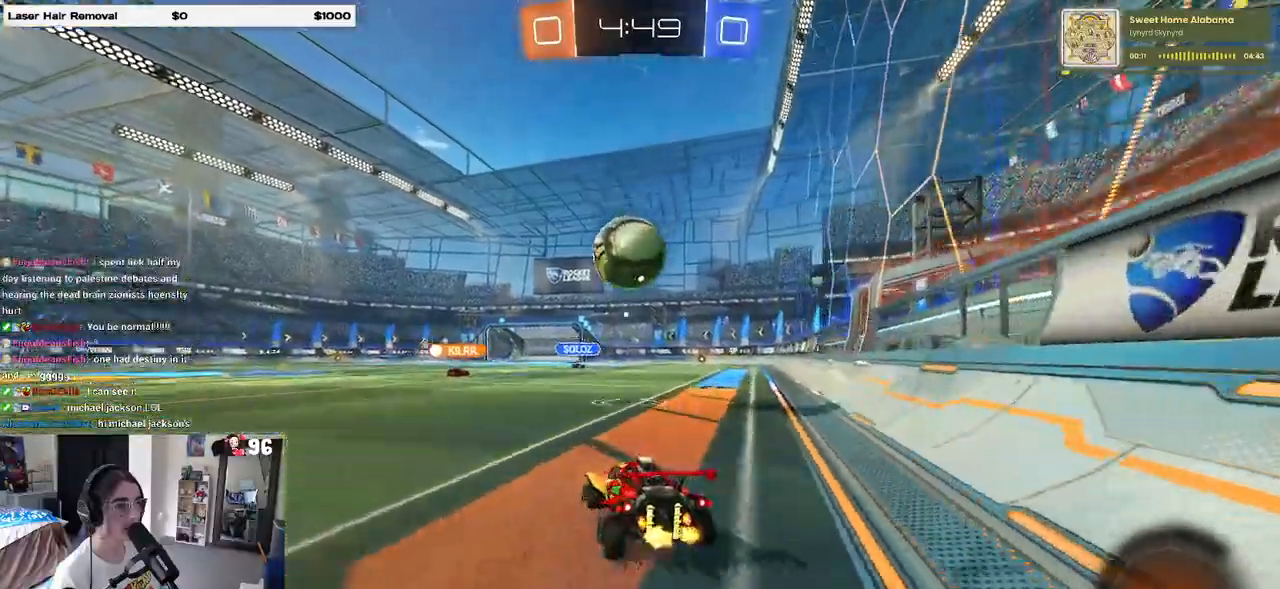
{"dt_ms": 500, "buttons": ["R2"], "left_stick": "right", "right_stick": "center", "events": [[83, "L2", "up"], [100, "R2", "down"], [183, "left_stick", "center"], [467, "left_stick", "right"]]}
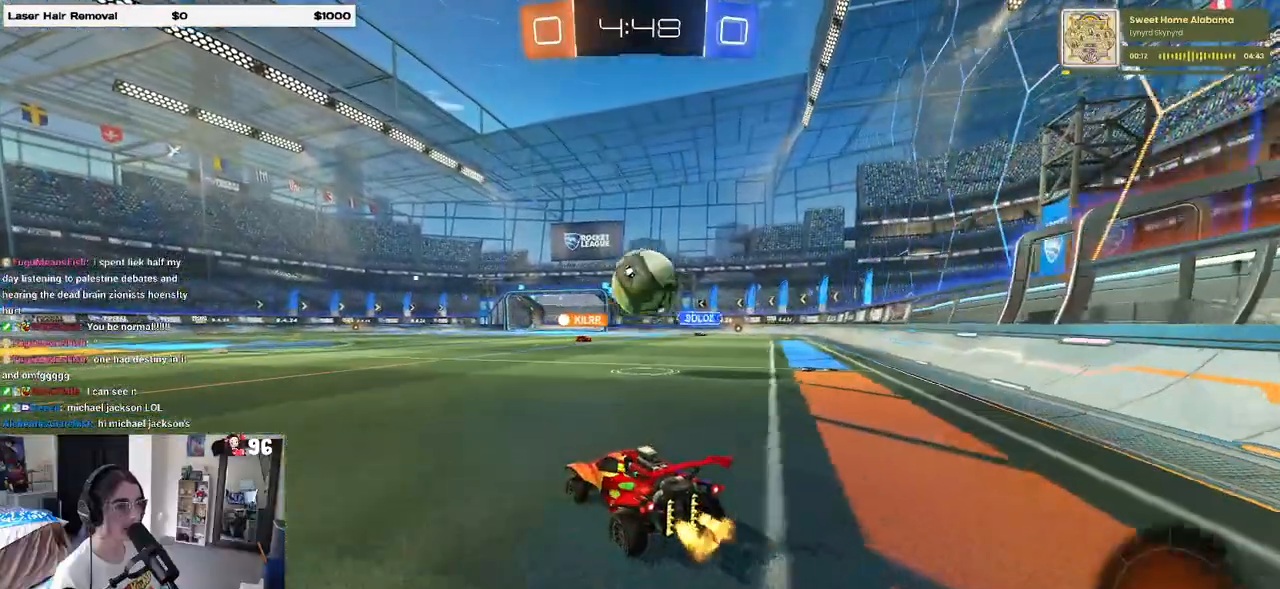
{"dt_ms": 500, "buttons": ["CROSS", "R1", "R2"], "left_stick": "down-right", "right_stick": "center", "events": [[117, "left_stick", "center"], [383, "CROSS", "down"], [383, "left_stick", "down"], [417, "R1", "down"], [500, "left_stick", "down-right"]]}
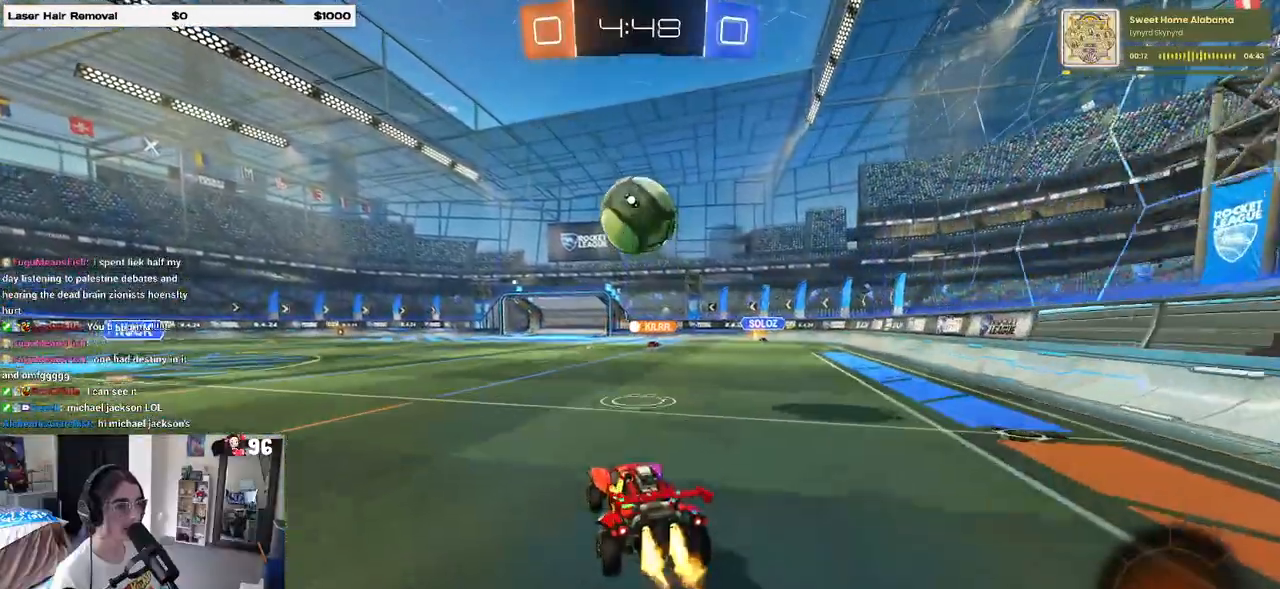
{"dt_ms": 500, "buttons": ["R1", "R2"], "left_stick": "left", "right_stick": "center", "events": [[117, "CROSS", "up"], [167, "left_stick", "center"], [383, "left_stick", "up-left"], [433, "left_stick", "left"]]}
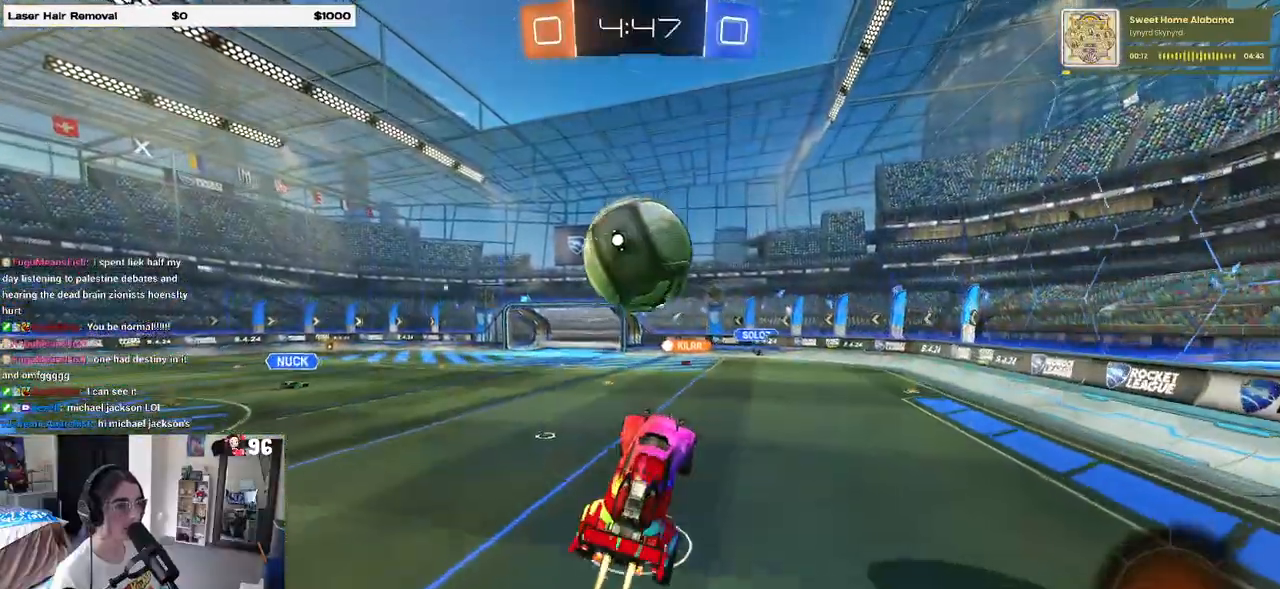
{"dt_ms": 500, "buttons": ["TRIANGLE", "R1", "R2"], "left_stick": "down", "right_stick": "center", "events": [[83, "left_stick", "center"], [167, "left_stick", "up-left"], [200, "CROSS", "down"], [300, "left_stick", "down"], [333, "CROSS", "up"], [450, "TRIANGLE", "down"]]}
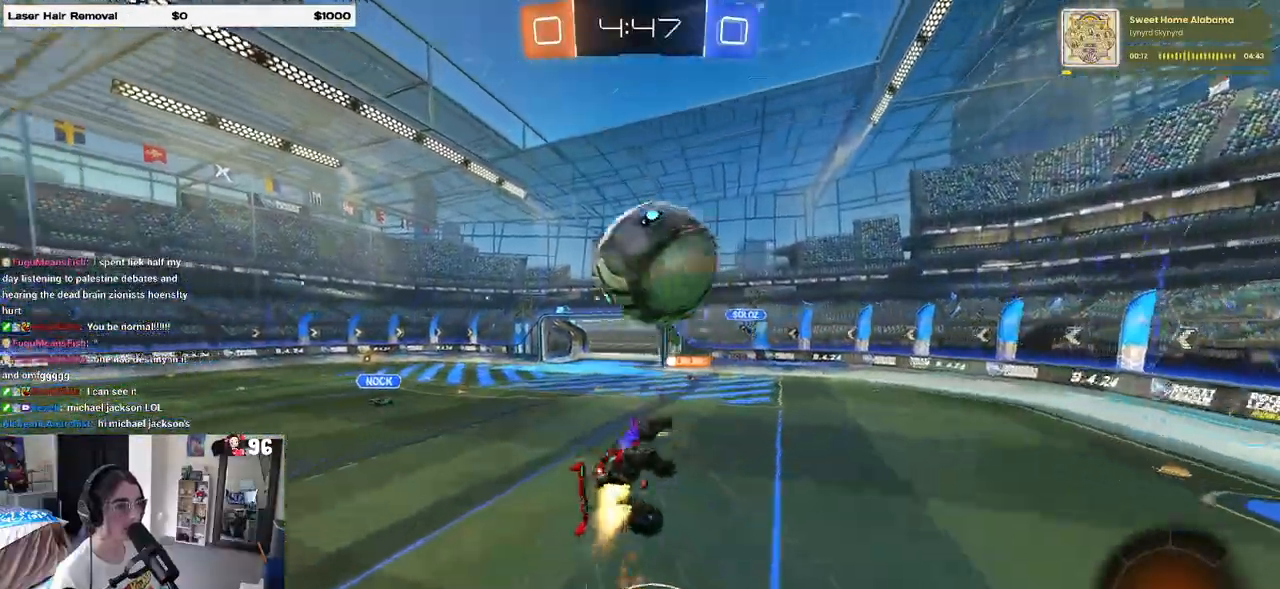
{"dt_ms": 500, "buttons": ["SQUARE", "R2"], "left_stick": "up-left", "right_stick": "center", "events": [[100, "TRIANGLE", "up"], [133, "R1", "up"], [233, "left_stick", "down-right"], [400, "SQUARE", "down"], [417, "left_stick", "left"], [467, "left_stick", "up-left"]]}
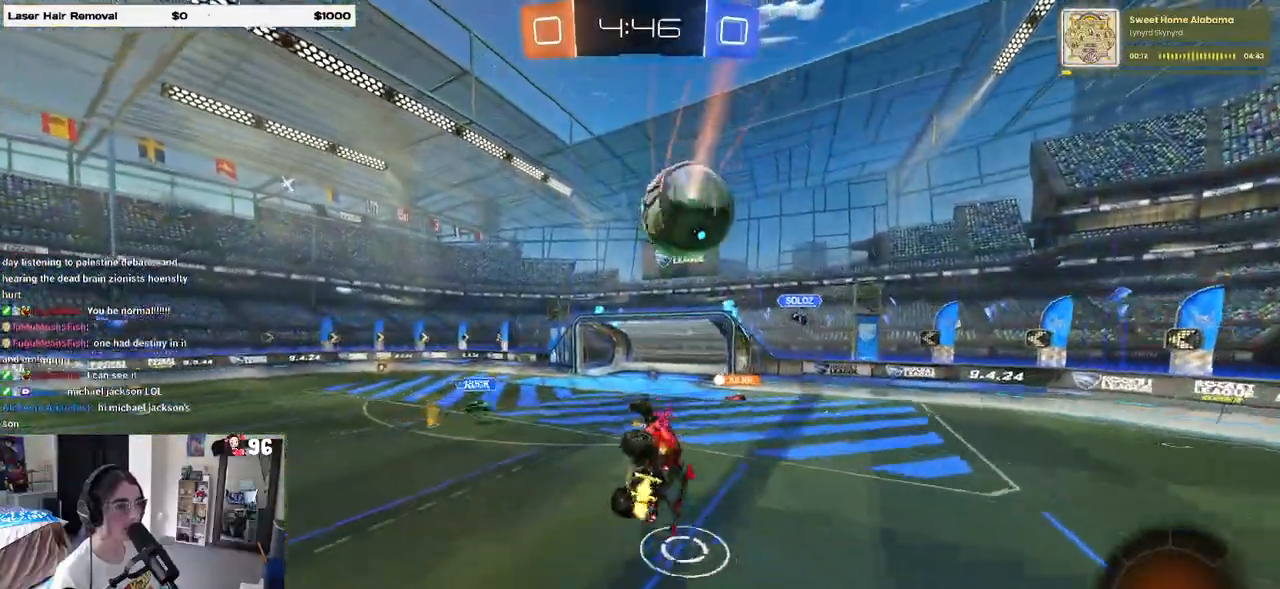
{"dt_ms": 500, "buttons": ["R2"], "left_stick": "center", "right_stick": "center", "events": [[133, "left_stick", "up"], [167, "SQUARE", "up"], [250, "left_stick", "center"]]}
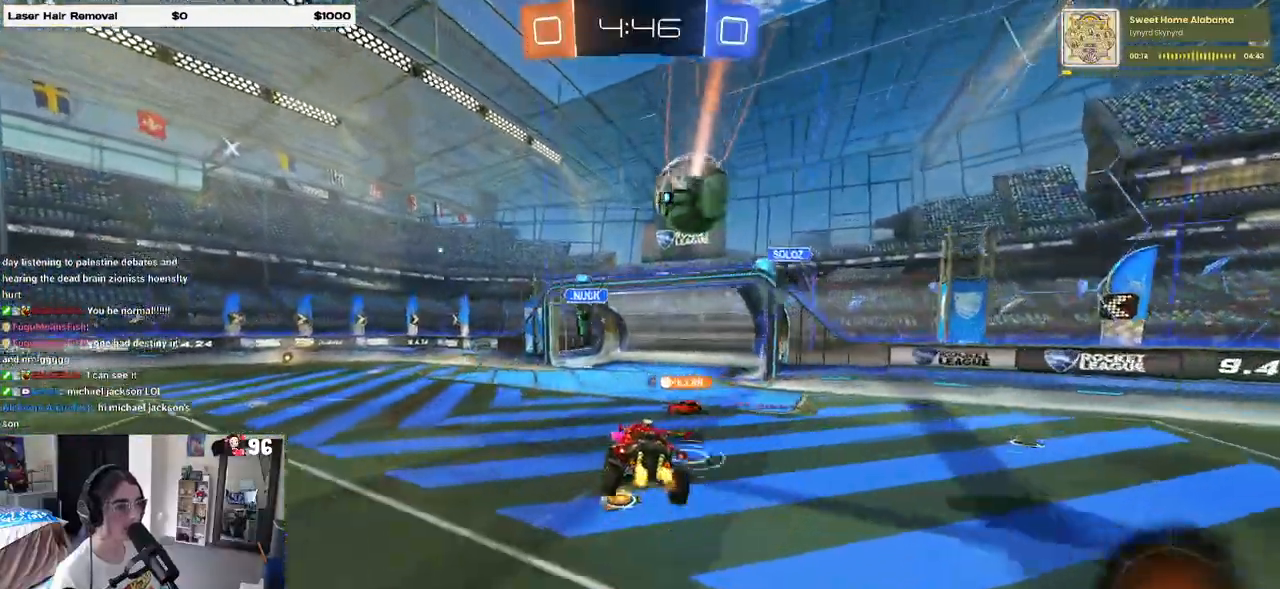
{"dt_ms": 500, "buttons": ["TRIANGLE", "R1", "R2"], "left_stick": "left", "right_stick": "center", "events": [[350, "left_stick", "left"], [467, "R1", "down"], [483, "TRIANGLE", "down"]]}
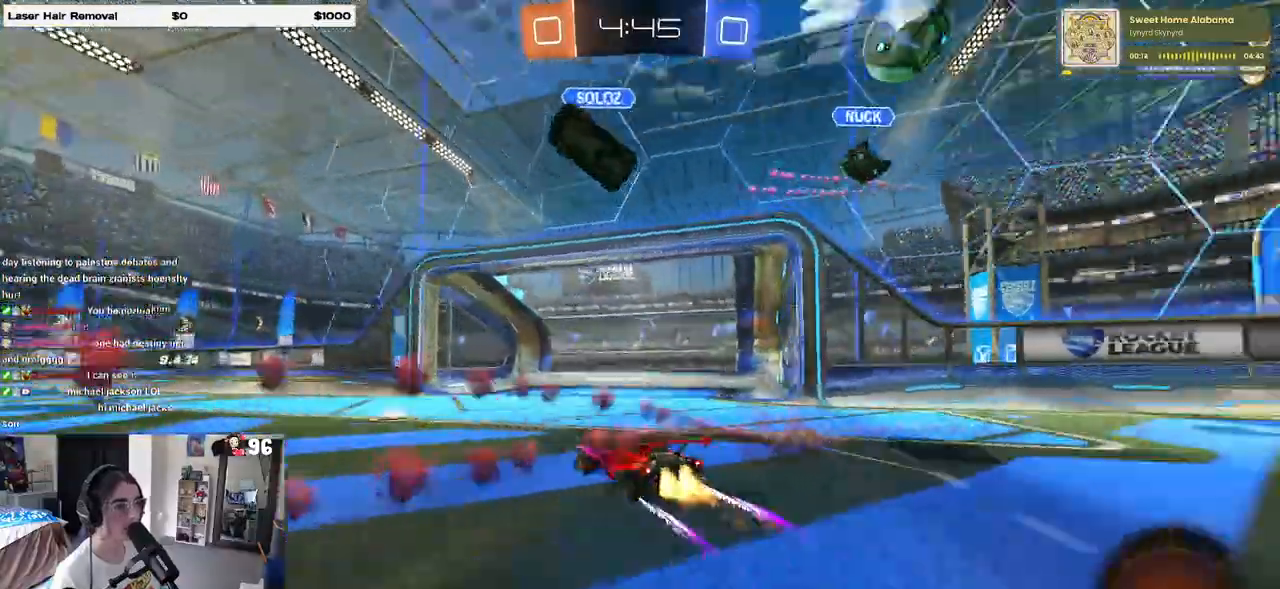
{"dt_ms": 500, "buttons": ["R1", "R2"], "left_stick": "center", "right_stick": "center", "events": [[100, "TRIANGLE", "up"], [250, "TRIANGLE", "down"], [350, "left_stick", "center"], [417, "TRIANGLE", "up"]]}
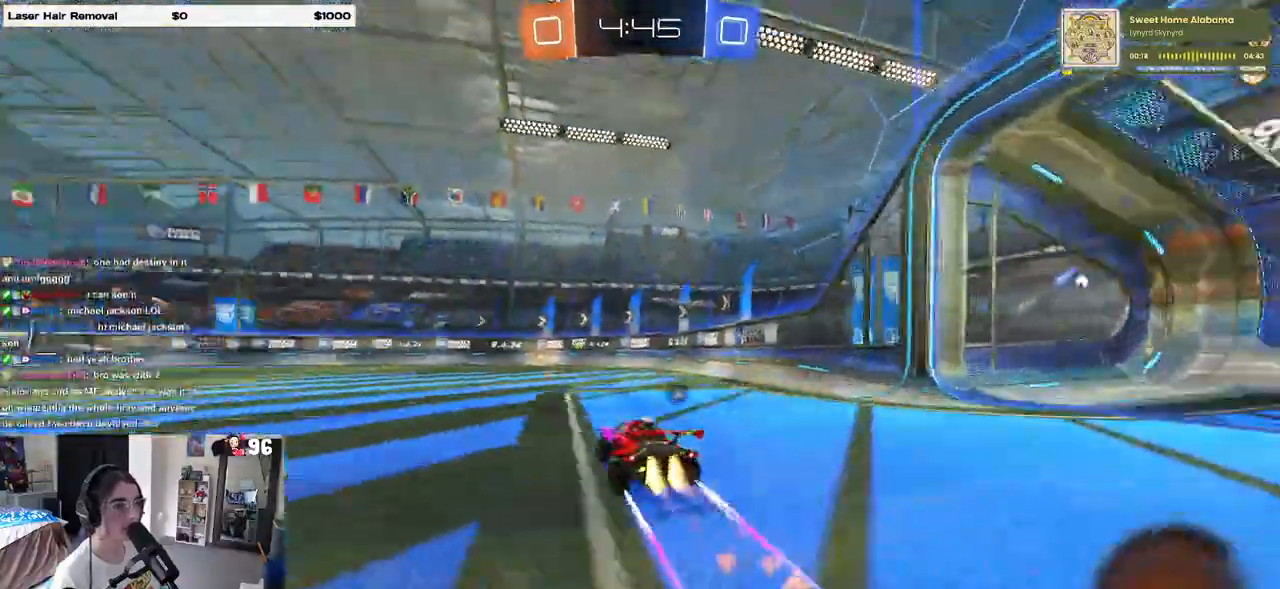
{"dt_ms": 500, "buttons": ["R2"], "left_stick": "center", "right_stick": "center", "events": [[133, "R1", "up"], [317, "TRIANGLE", "down"], [433, "TRIANGLE", "up"]]}
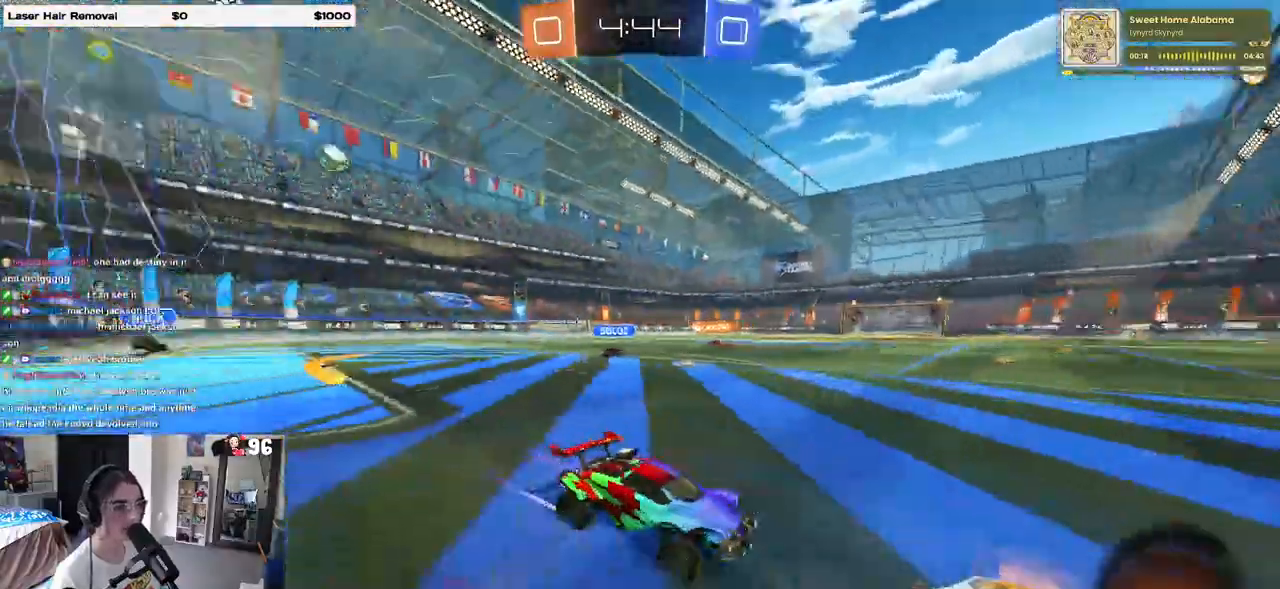
{"dt_ms": 500, "buttons": ["SQUARE", "R1", "R2"], "left_stick": "left", "right_stick": "center", "events": [[350, "left_stick", "left"], [383, "R1", "down"], [383, "SQUARE", "down"]]}
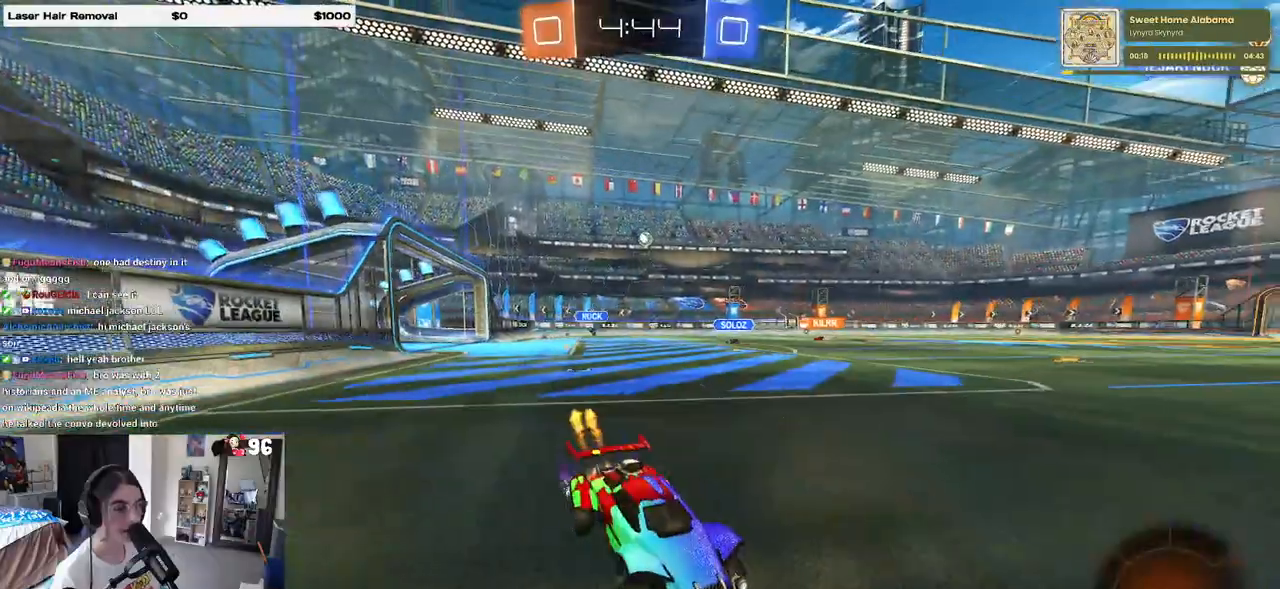
{"dt_ms": 500, "buttons": ["R1", "R2"], "left_stick": "left", "right_stick": "center", "events": [[33, "SQUARE", "up"]]}
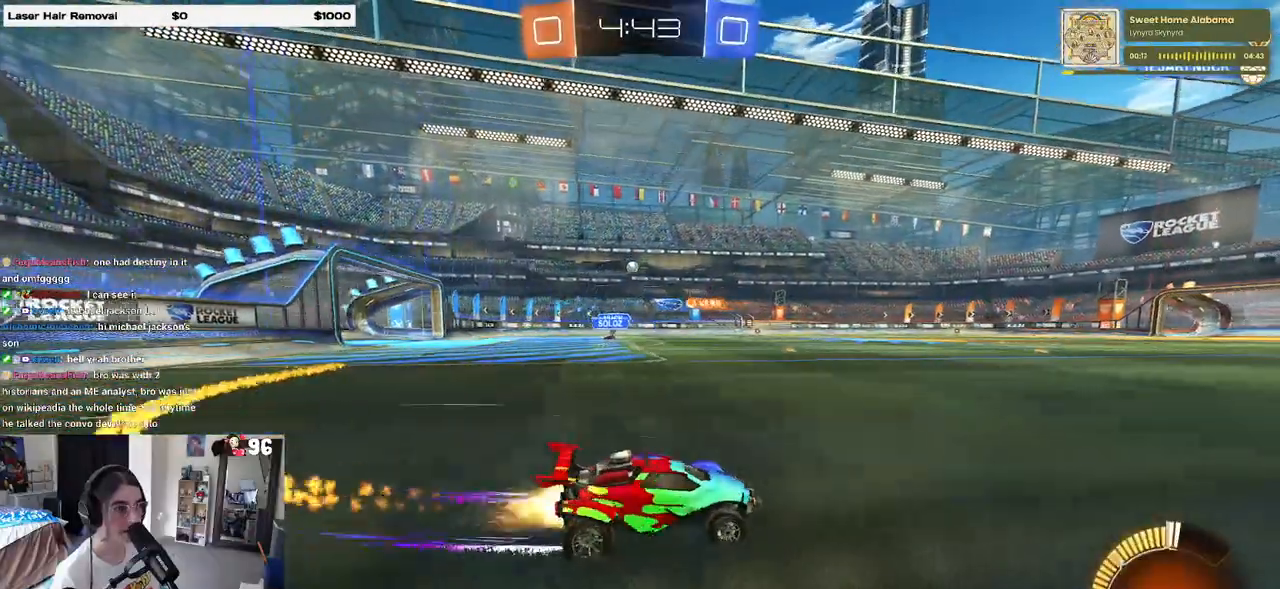
{"dt_ms": 500, "buttons": ["R2"], "left_stick": "left", "right_stick": "center", "events": [[367, "R1", "up"]]}
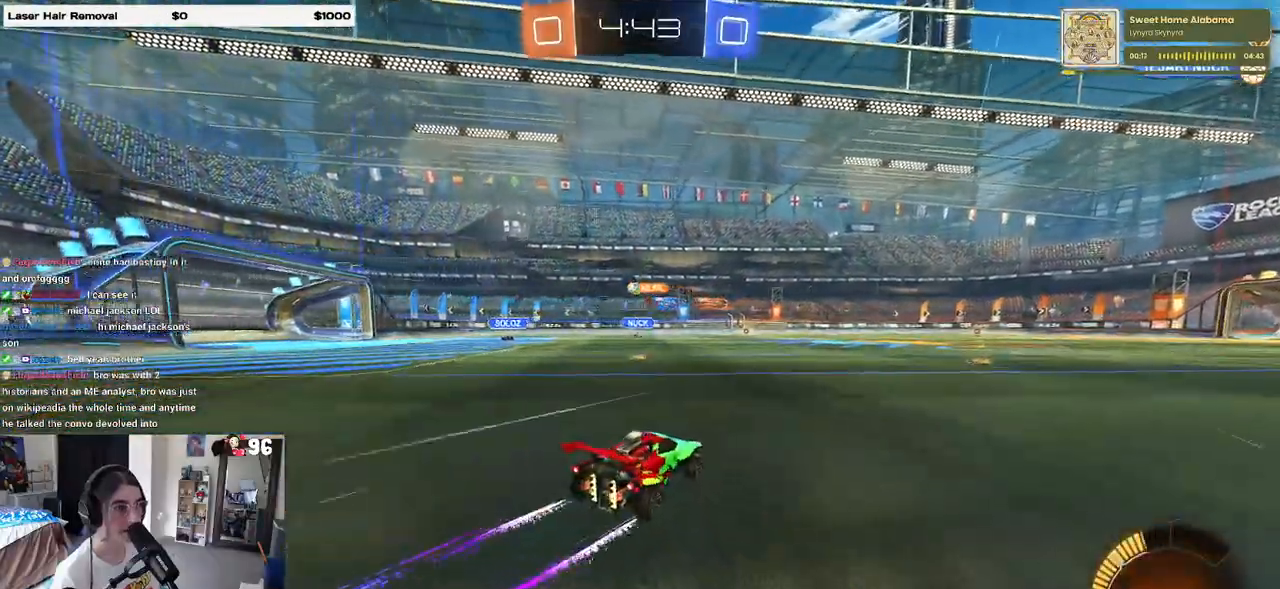
{"dt_ms": 500, "buttons": ["R2"], "left_stick": "center", "right_stick": "center", "events": [[233, "left_stick", "center"]]}
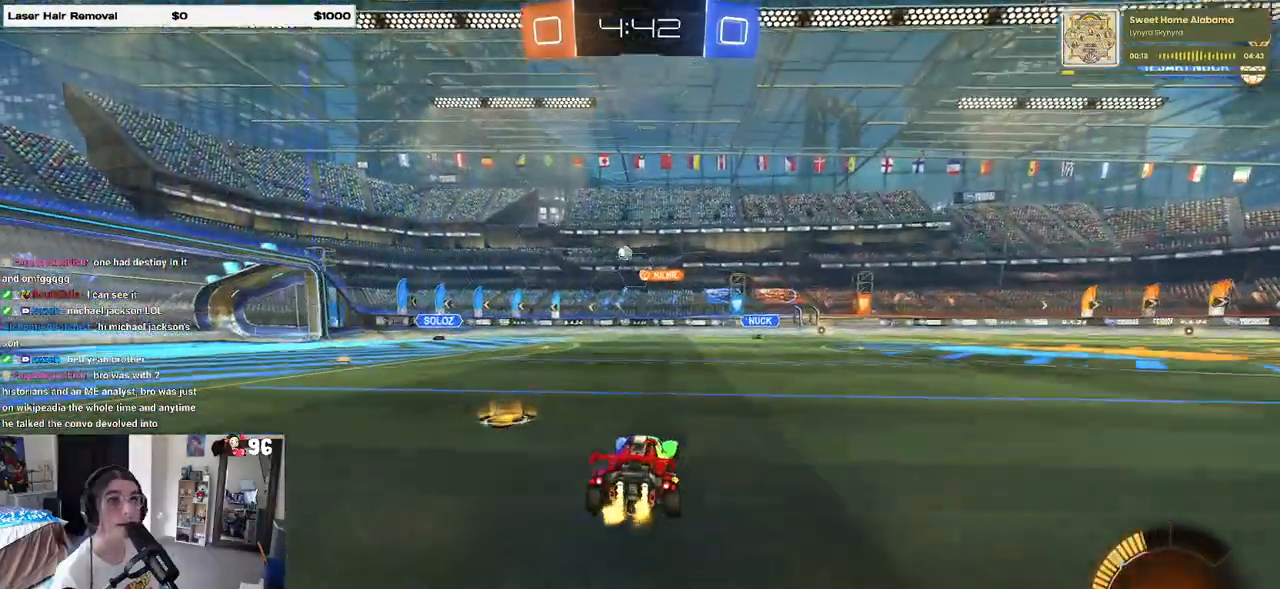
{"dt_ms": 500, "buttons": ["R2"], "left_stick": "center", "right_stick": "center", "events": [[267, "left_stick", "down-right"], [483, "left_stick", "center"]]}
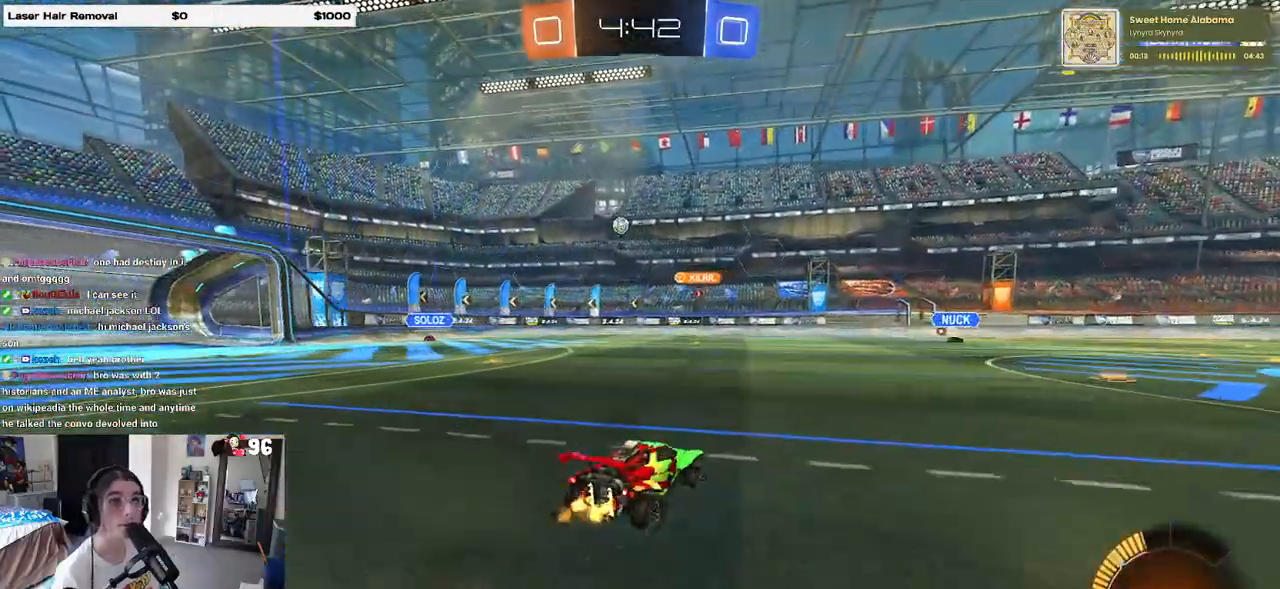
{"dt_ms": 500, "buttons": ["R2"], "left_stick": "right", "right_stick": "center", "events": [[483, "left_stick", "right"]]}
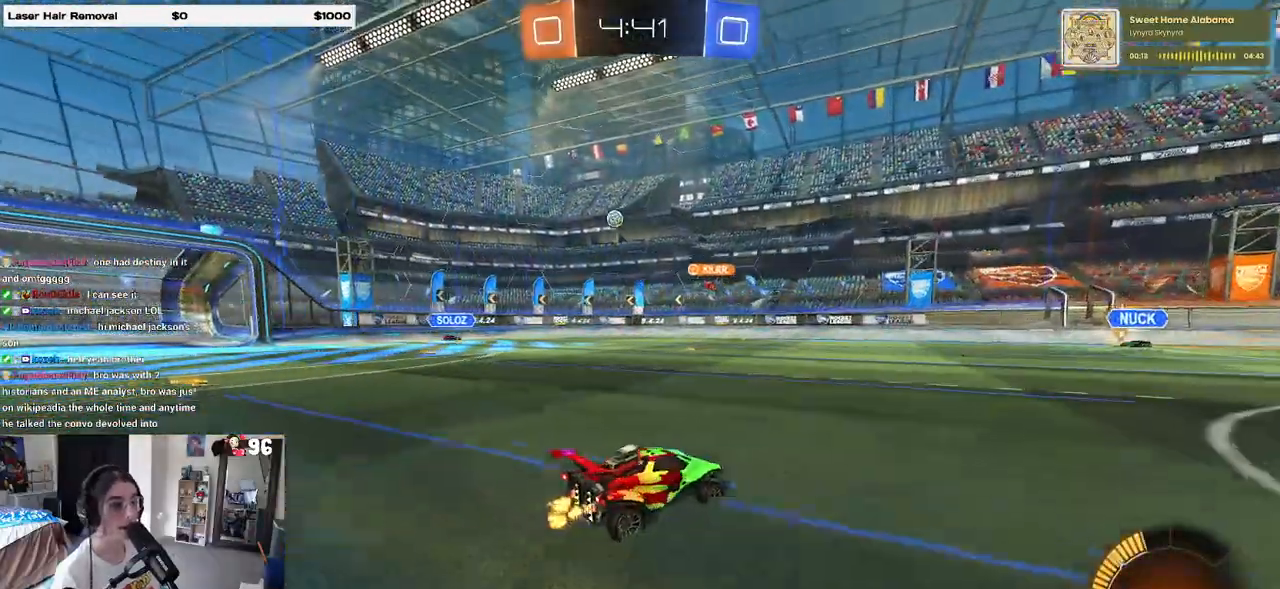
{"dt_ms": 500, "buttons": ["R2"], "left_stick": "left", "right_stick": "center", "events": [[150, "left_stick", "center"], [200, "left_stick", "left"], [217, "SQUARE", "down"], [317, "SQUARE", "up"]]}
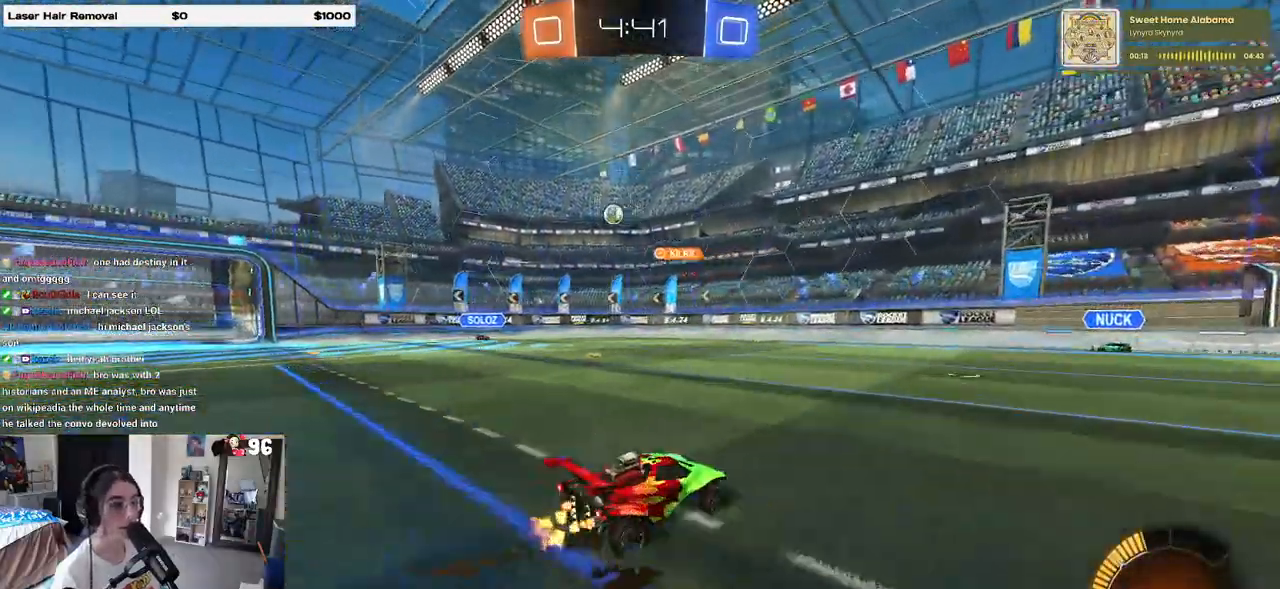
{"dt_ms": 500, "buttons": ["R1", "R2"], "left_stick": "left", "right_stick": "center", "events": [[283, "R1", "down"]]}
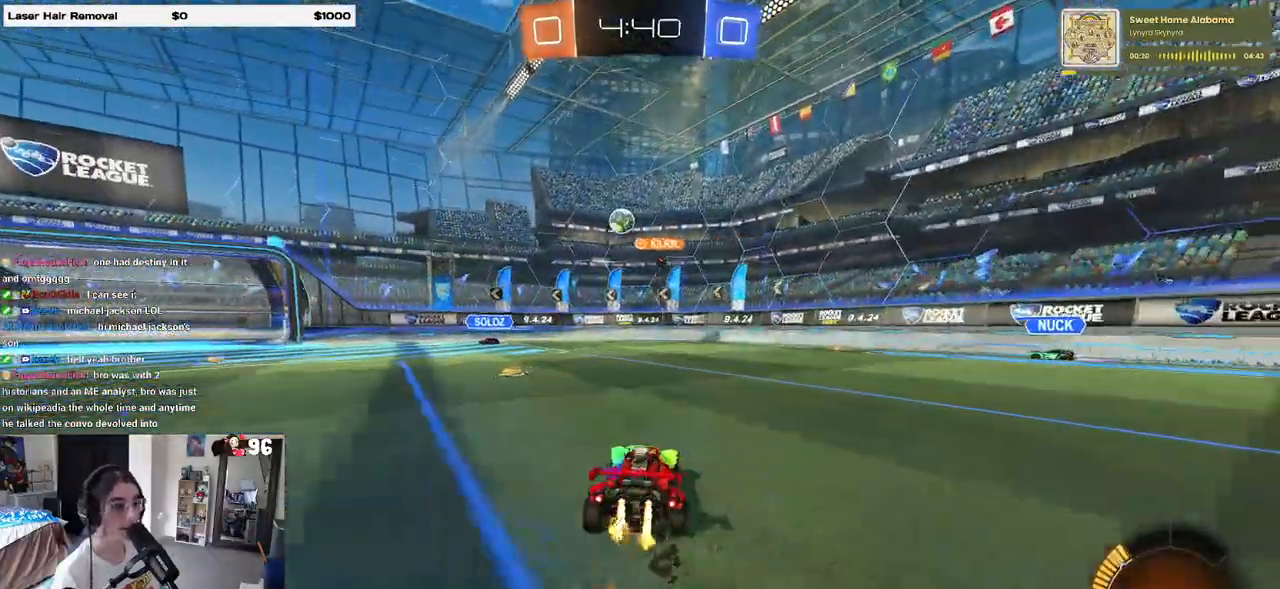
{"dt_ms": 500, "buttons": ["R2"], "left_stick": "left", "right_stick": "center", "events": [[250, "R1", "up"]]}
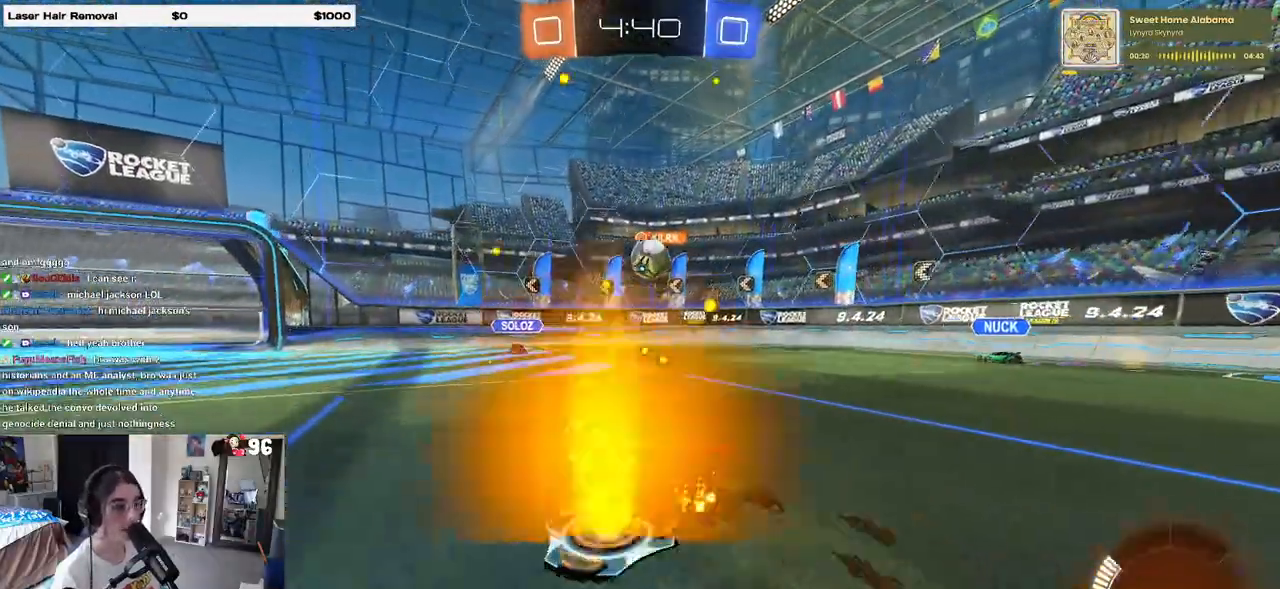
{"dt_ms": 500, "buttons": ["R2"], "left_stick": "left", "right_stick": "center", "events": [[200, "SQUARE", "down"], [317, "SQUARE", "up"]]}
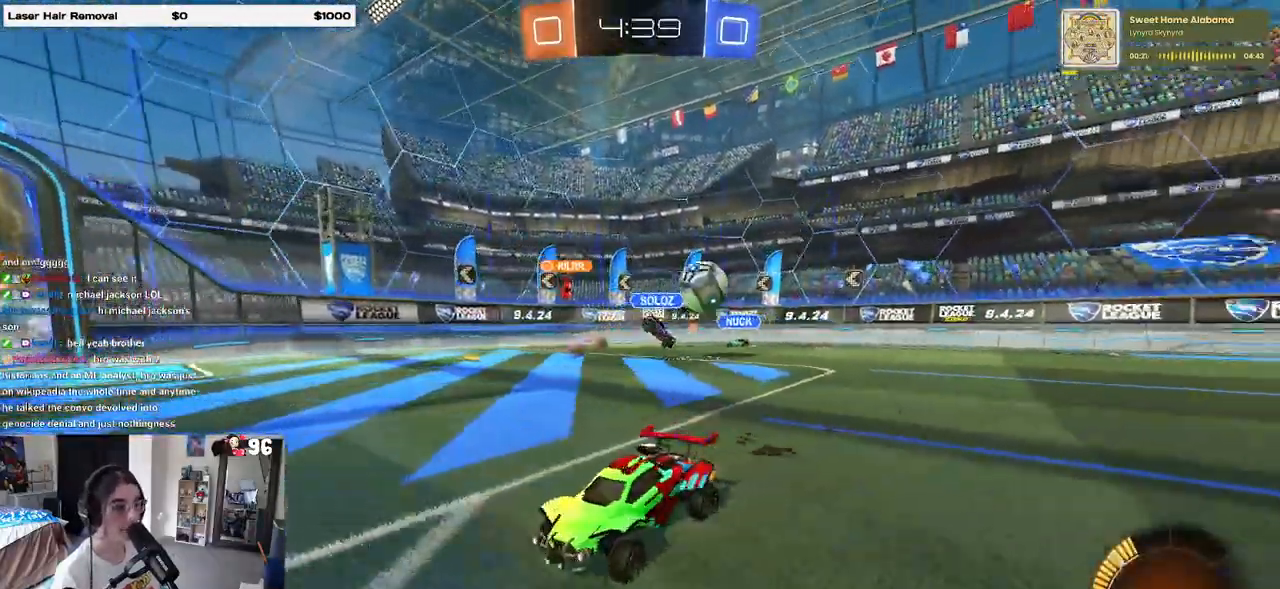
{"dt_ms": 500, "buttons": ["R1", "R2"], "left_stick": "center", "right_stick": "center", "events": [[417, "R1", "down"], [467, "left_stick", "center"]]}